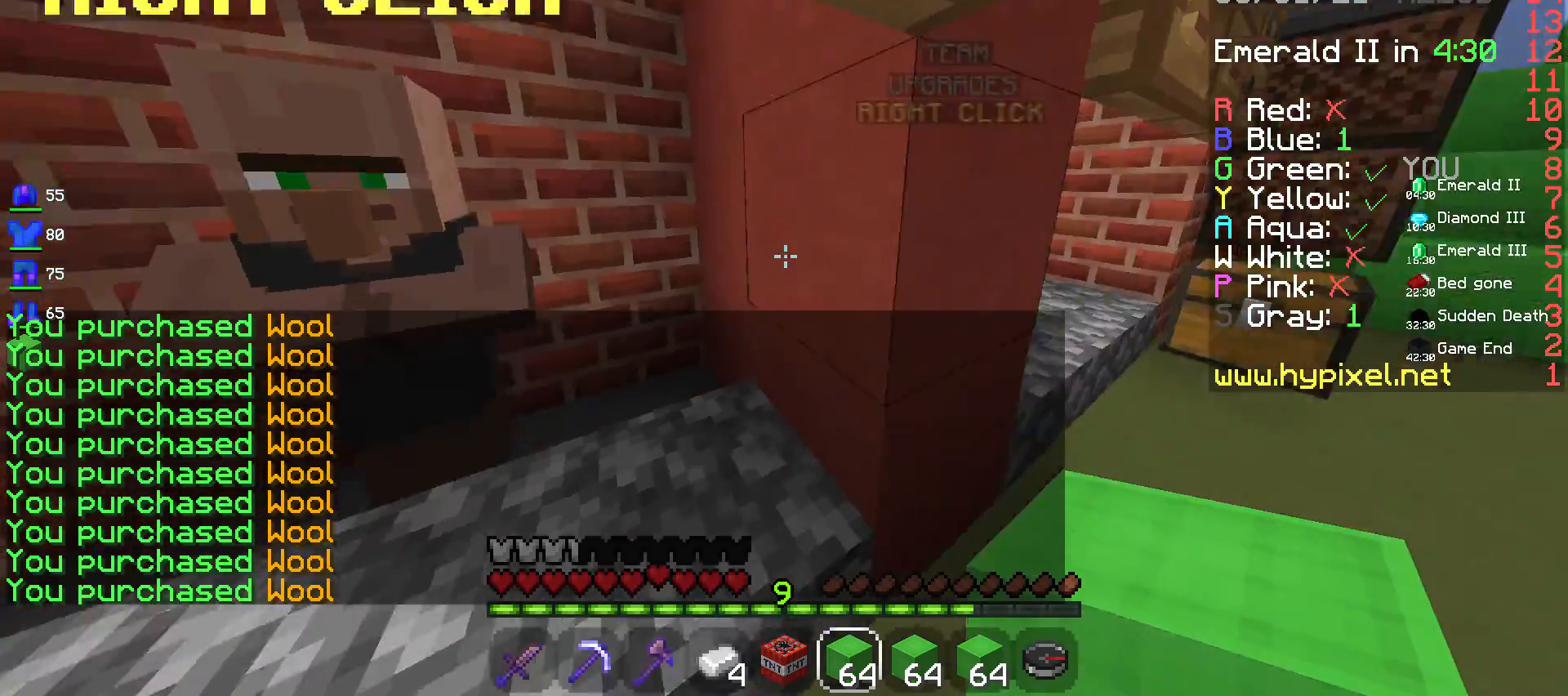
Gameplay with keyboard and mouse; each line is a JSON object with the keys and mouse buttons held at the frame after it. "events" lists presses ("down") and releases ("up") of "a", "d", "s", "space", "w", "mouse_left" and "mouse_right" between this image and that frame as [ms after this image, input, new state], when the widget could be followed in between. "mouse_left", "mouse_right" = the "left", "right" buttons of the "mouse" list. No other keys are recorded. Fast repeated clicks can show as one long hold. Mouse movement is not recorded.
{"keys": ["space", "w"], "mouse": [], "events": [[67, "w", "down"], [300, "d", "up"], [483, "space", "down"]]}
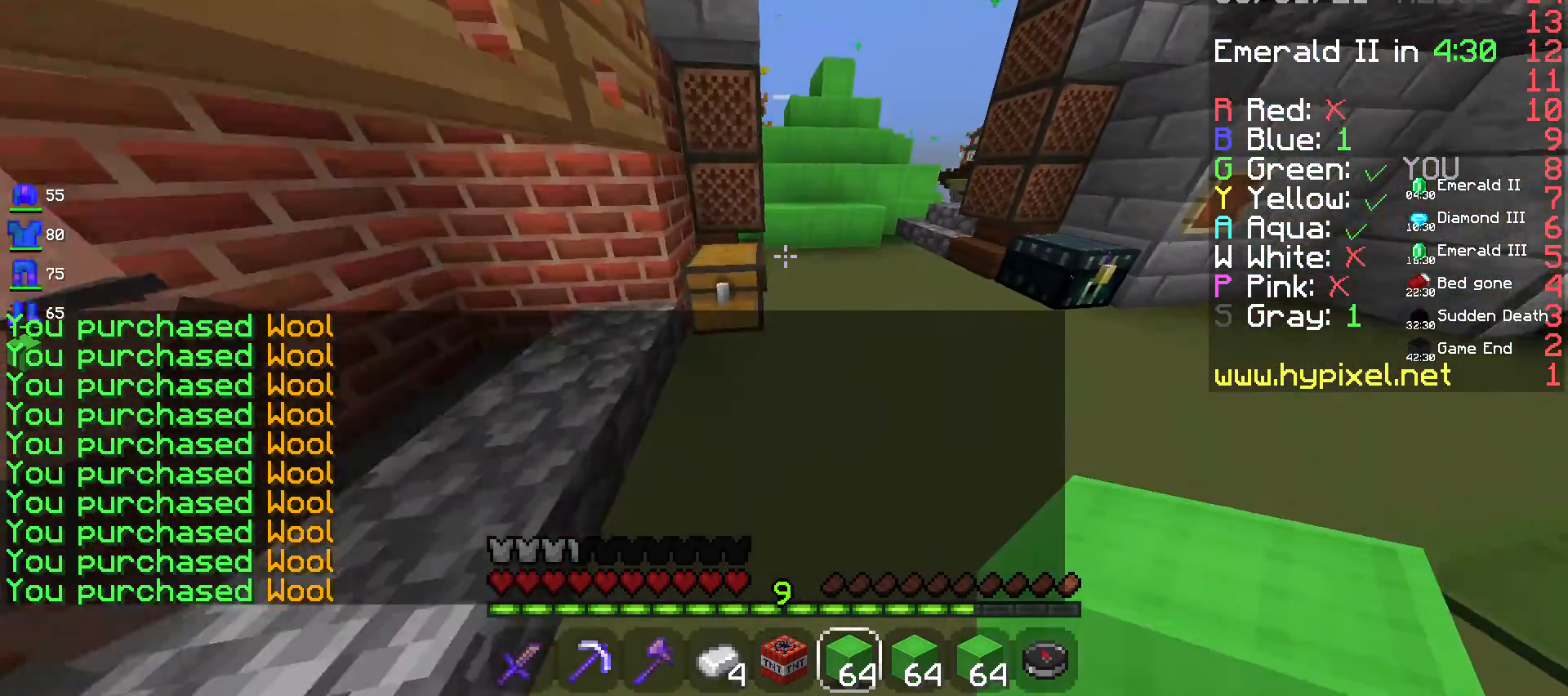
{"keys": ["space", "w"], "mouse": [], "events": [[267, "d", "down"], [450, "d", "up"]]}
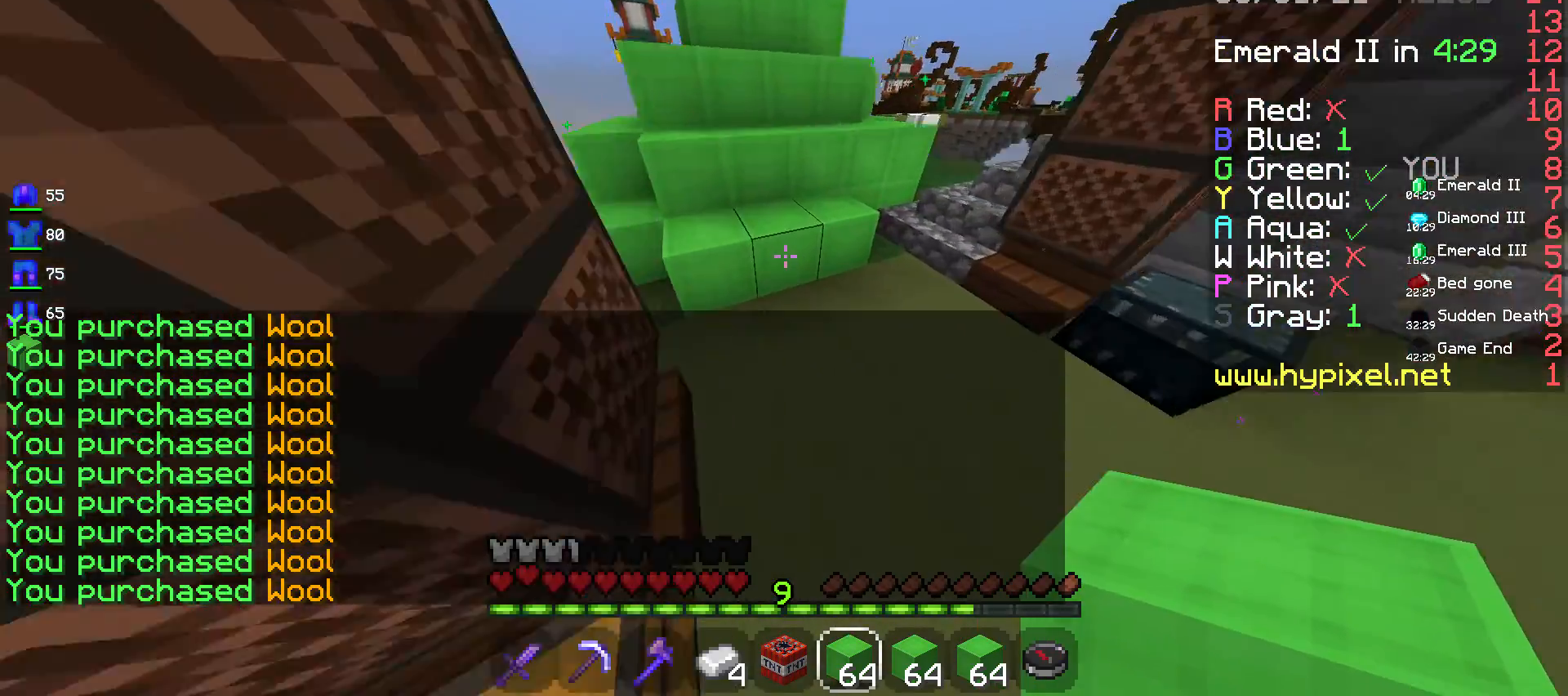
{"keys": ["space", "w"], "mouse": [], "events": [[250, "space", "up"], [300, "space", "down"]]}
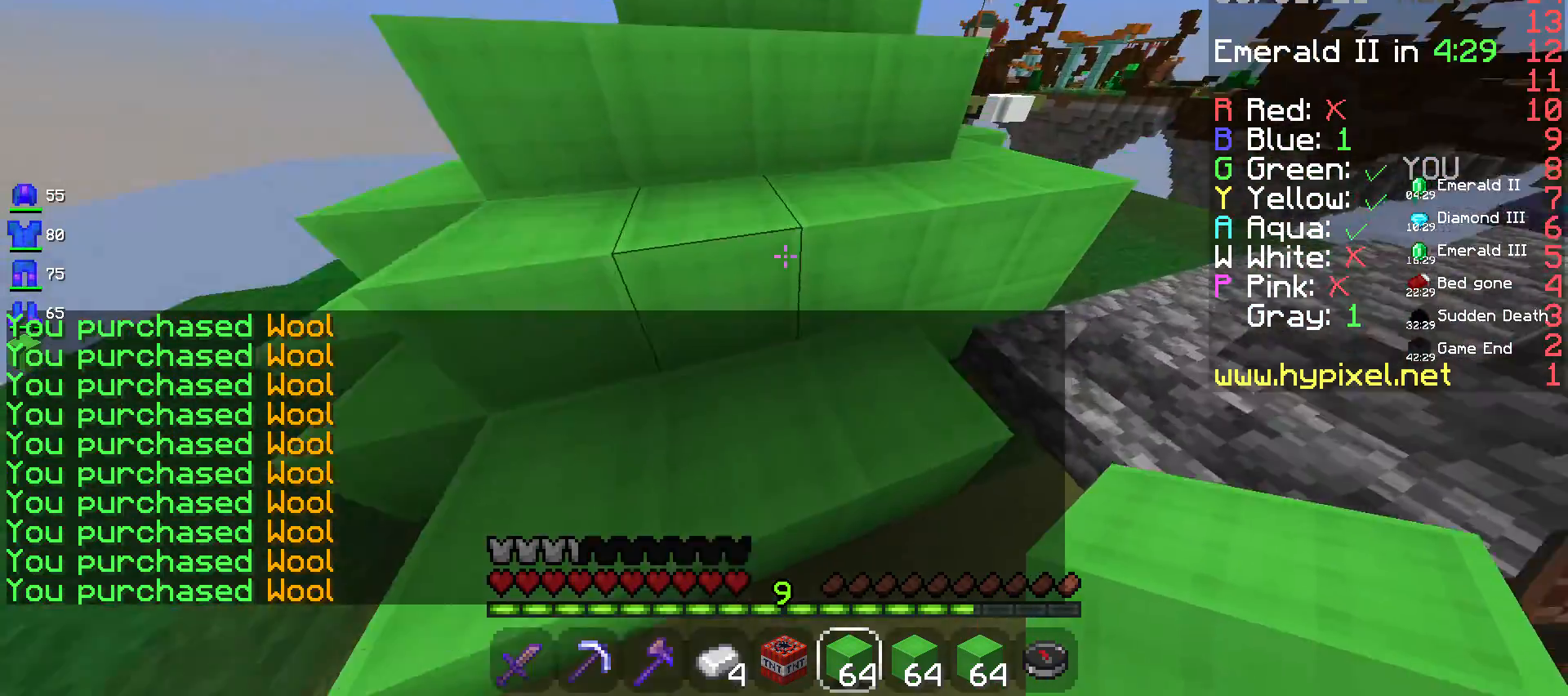
{"keys": ["space", "w"], "mouse": [], "events": []}
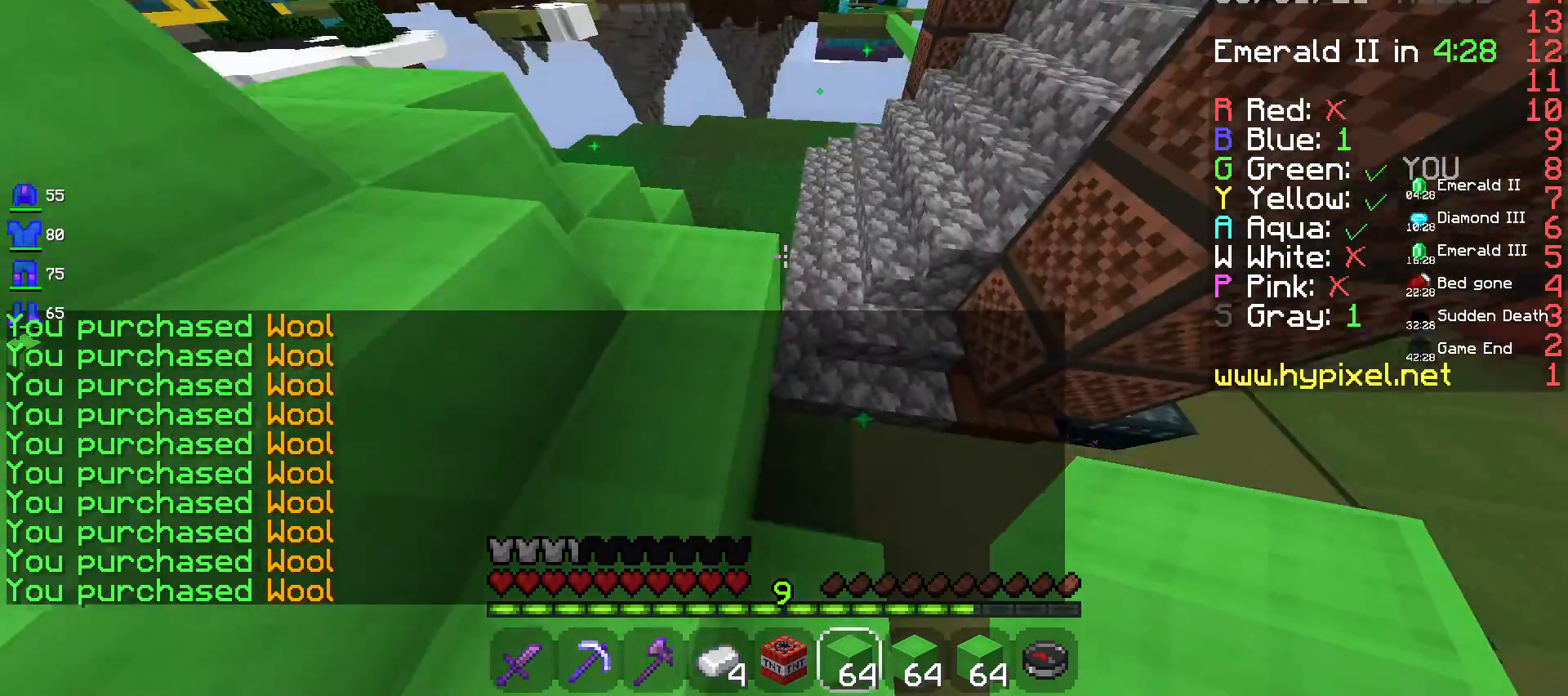
{"keys": ["a", "space", "w"], "mouse": [], "events": [[167, "a", "down"]]}
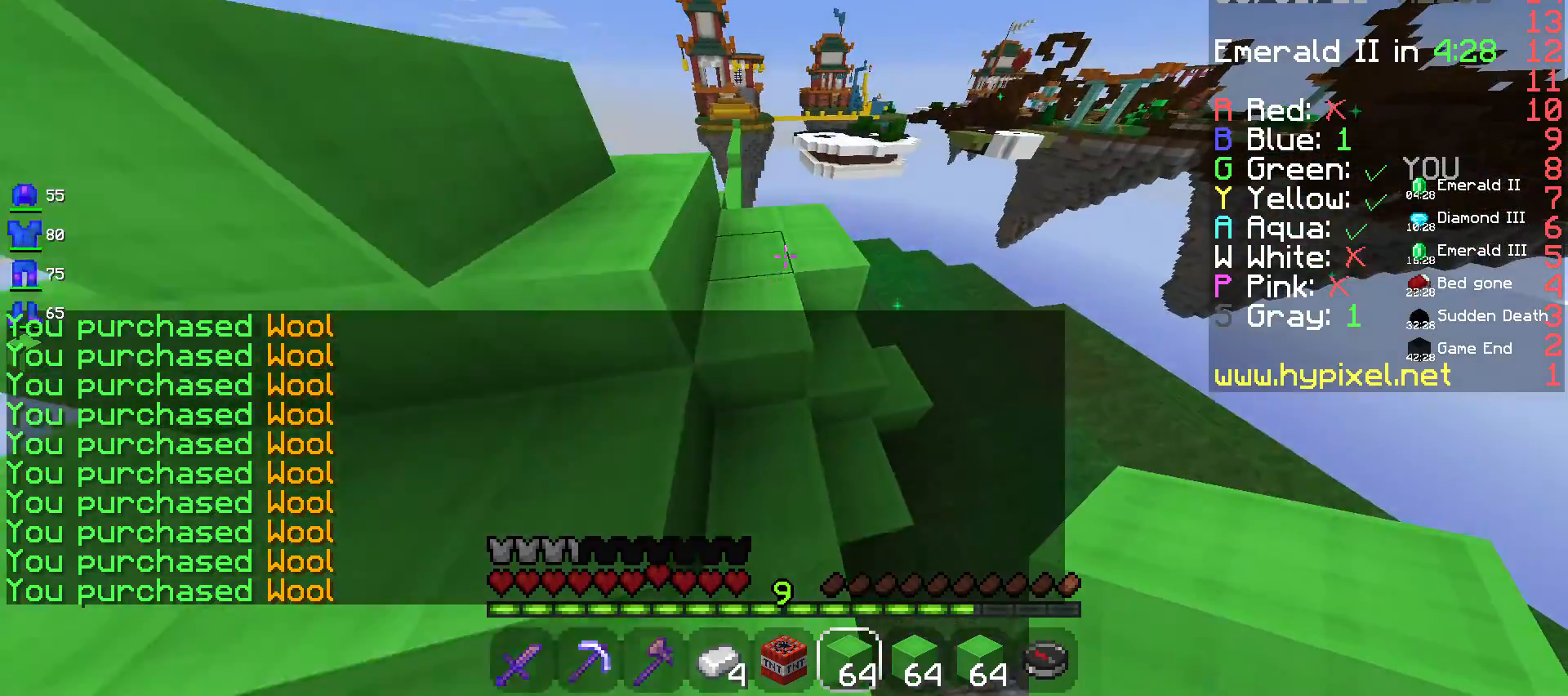
{"keys": ["a"], "mouse": [], "events": [[383, "space", "up"], [417, "w", "up"]]}
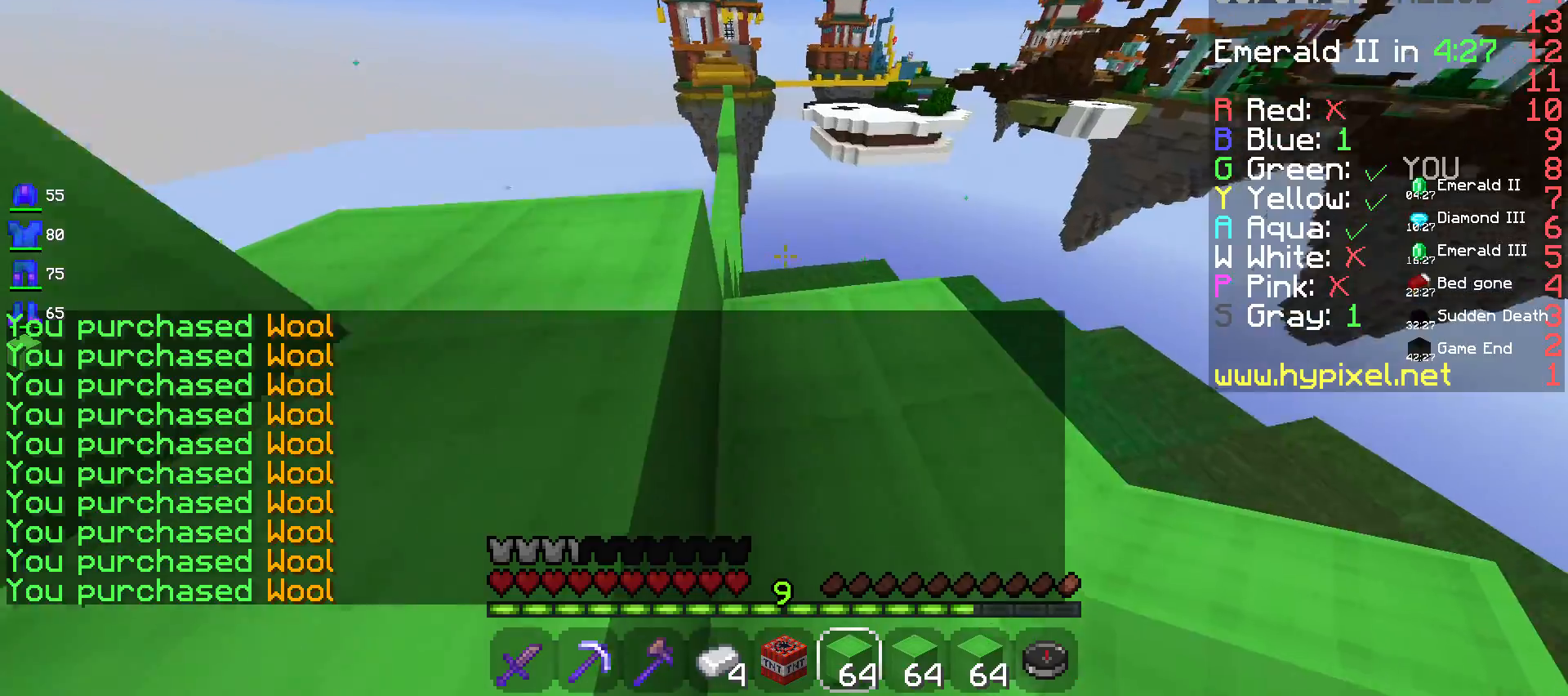
{"keys": ["a", "space"], "mouse": [], "events": [[117, "a", "up"], [433, "a", "down"], [467, "space", "down"]]}
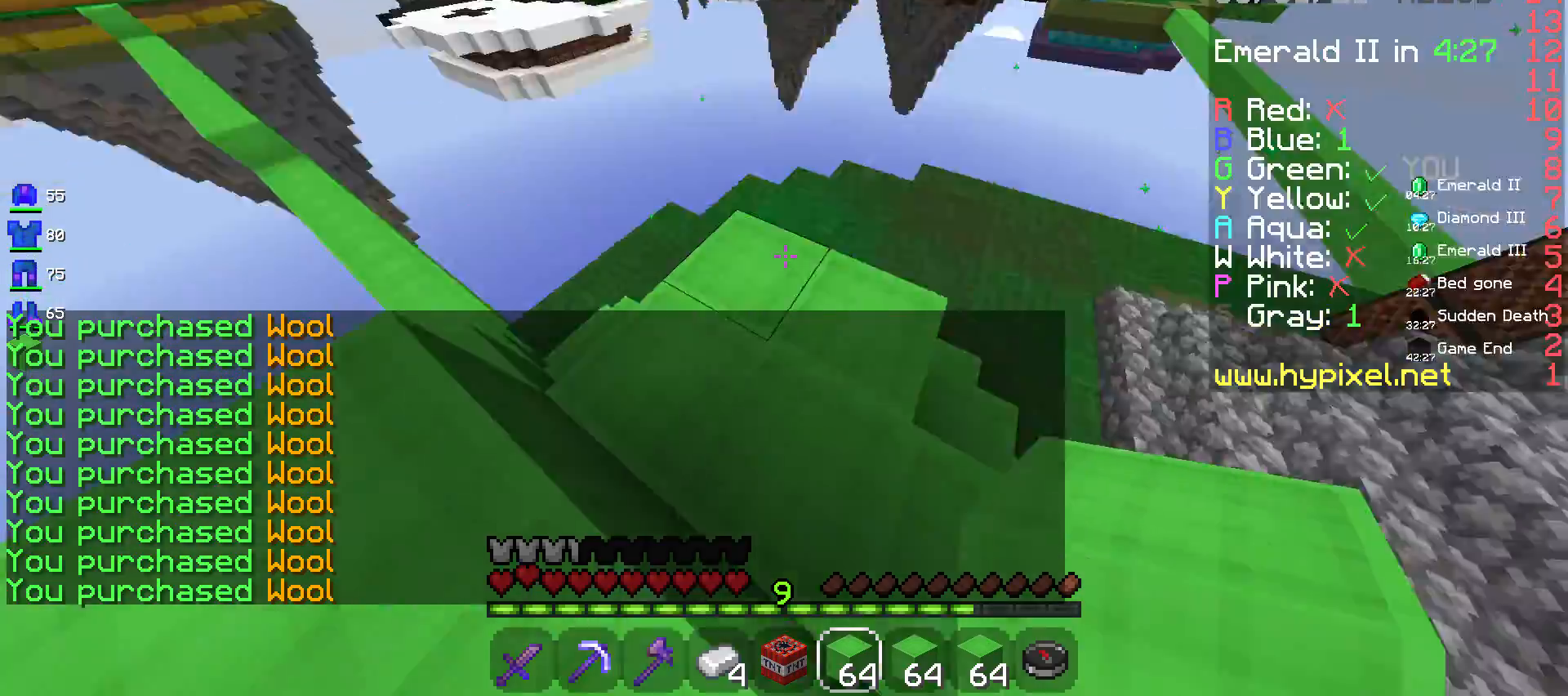
{"keys": ["w"], "mouse": [], "events": [[67, "d", "down"], [150, "a", "up"], [217, "space", "up"], [233, "w", "down"], [417, "d", "up"]]}
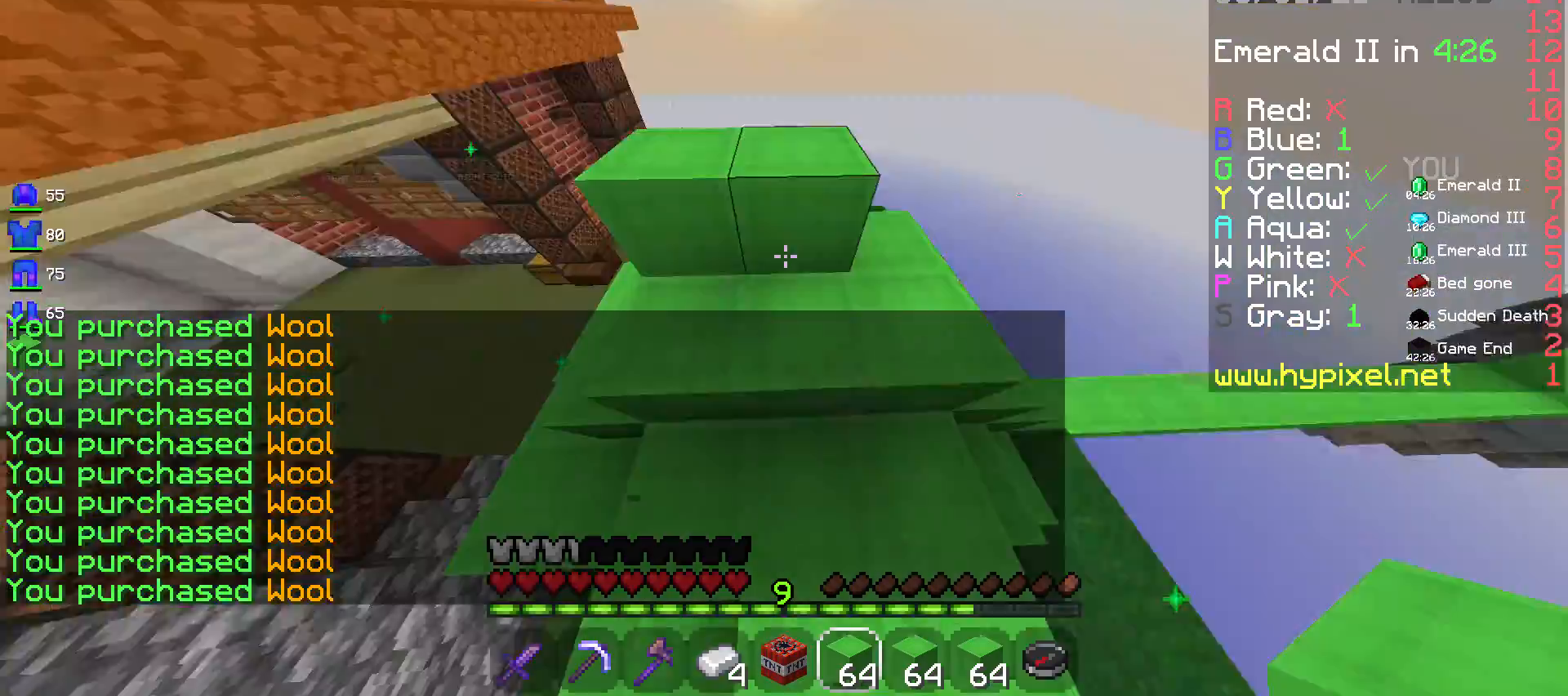
{"keys": [], "mouse": [], "events": [[17, "a", "down"], [233, "a", "up"], [450, "w", "up"]]}
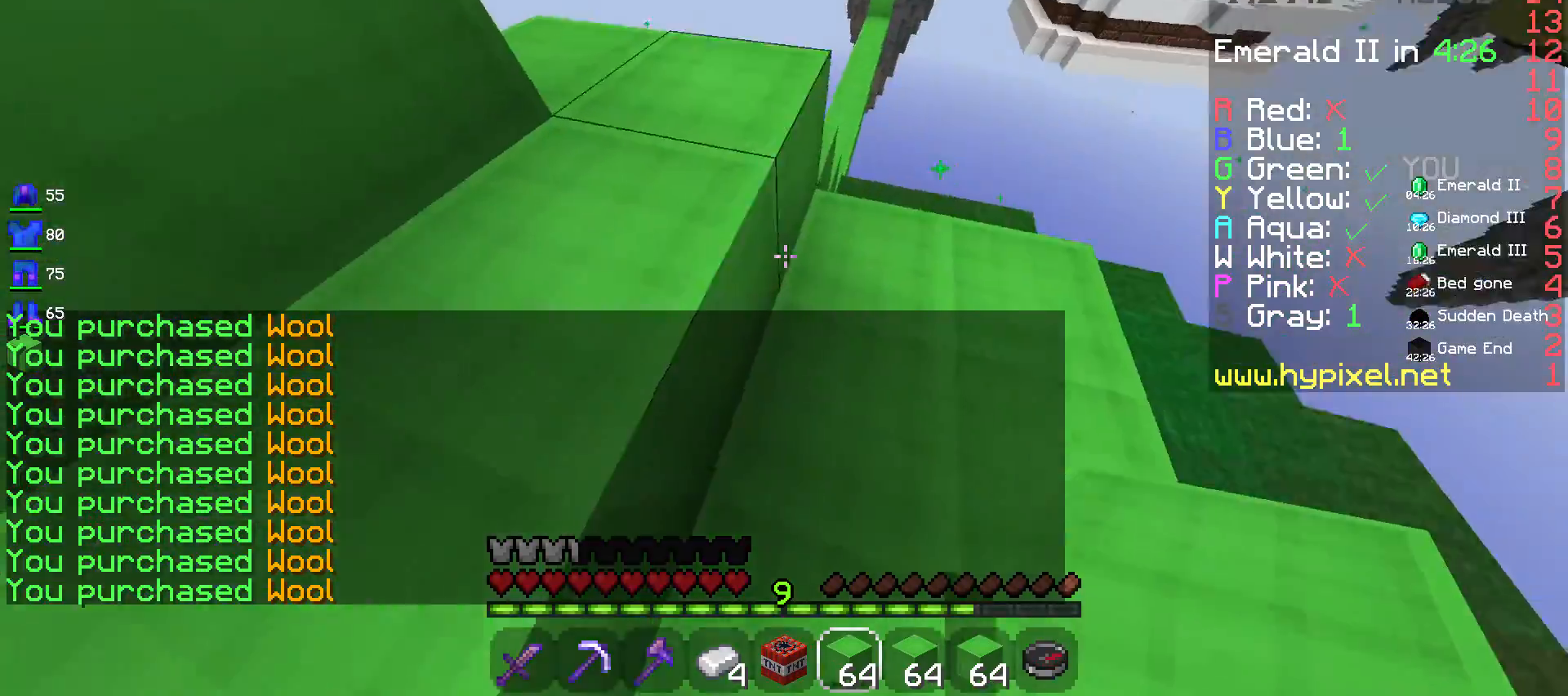
{"keys": [], "mouse": [], "events": []}
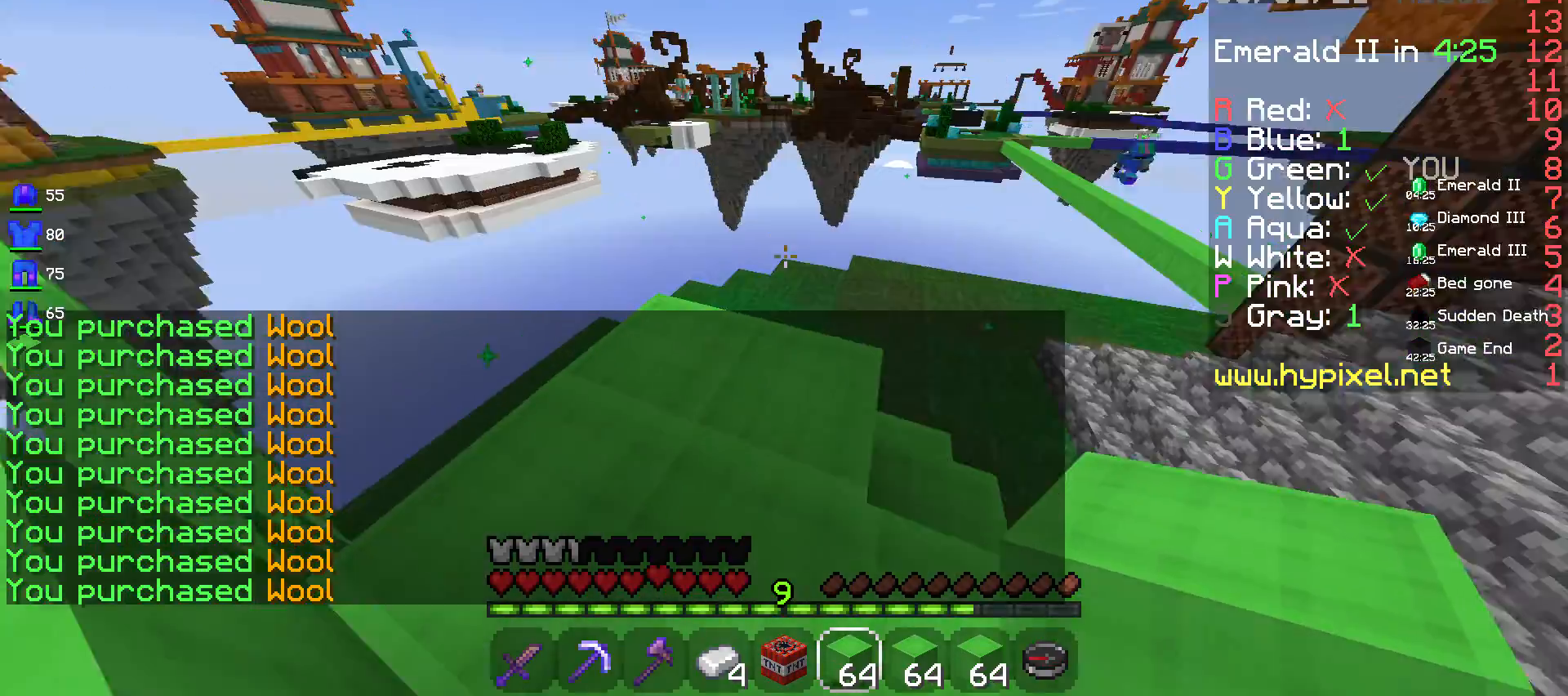
{"keys": [], "mouse": [], "events": []}
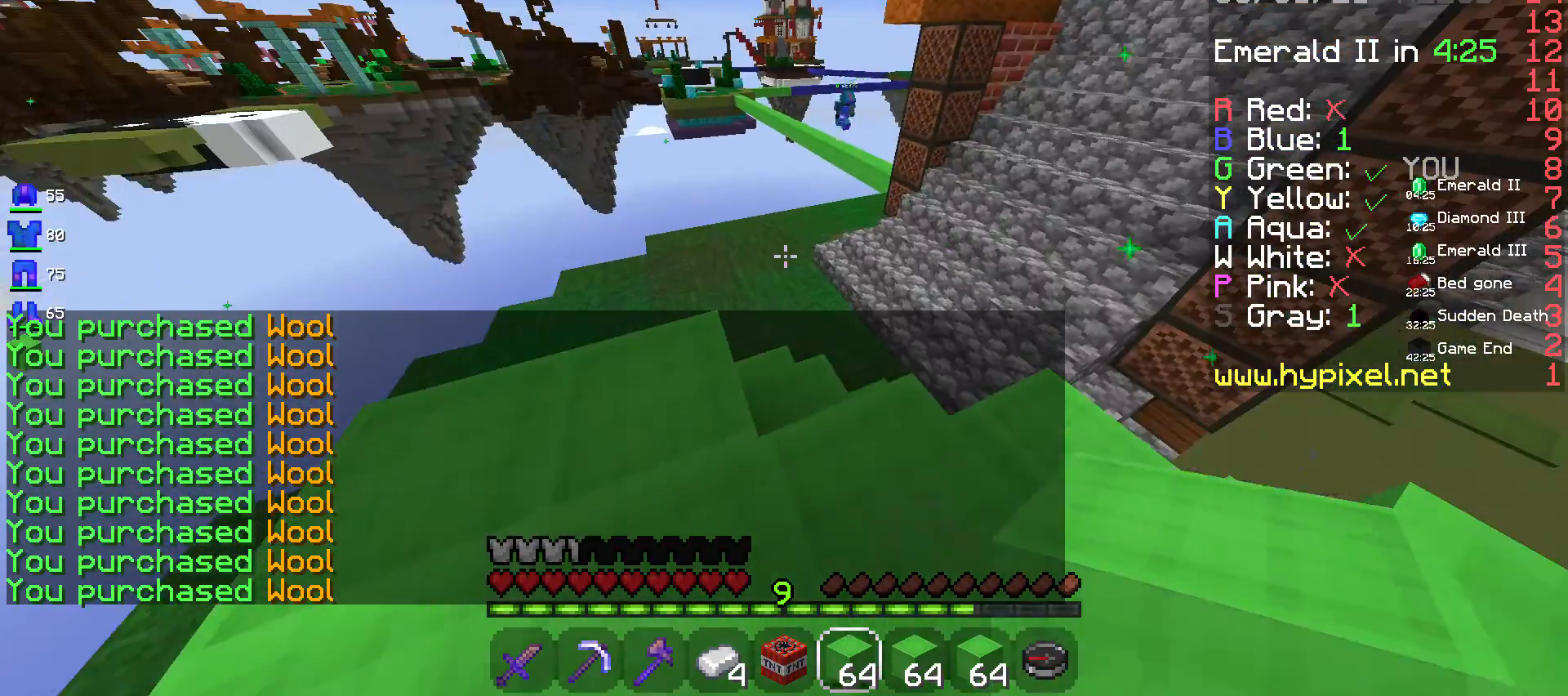
{"keys": ["a"], "mouse": [], "events": [[367, "a", "down"]]}
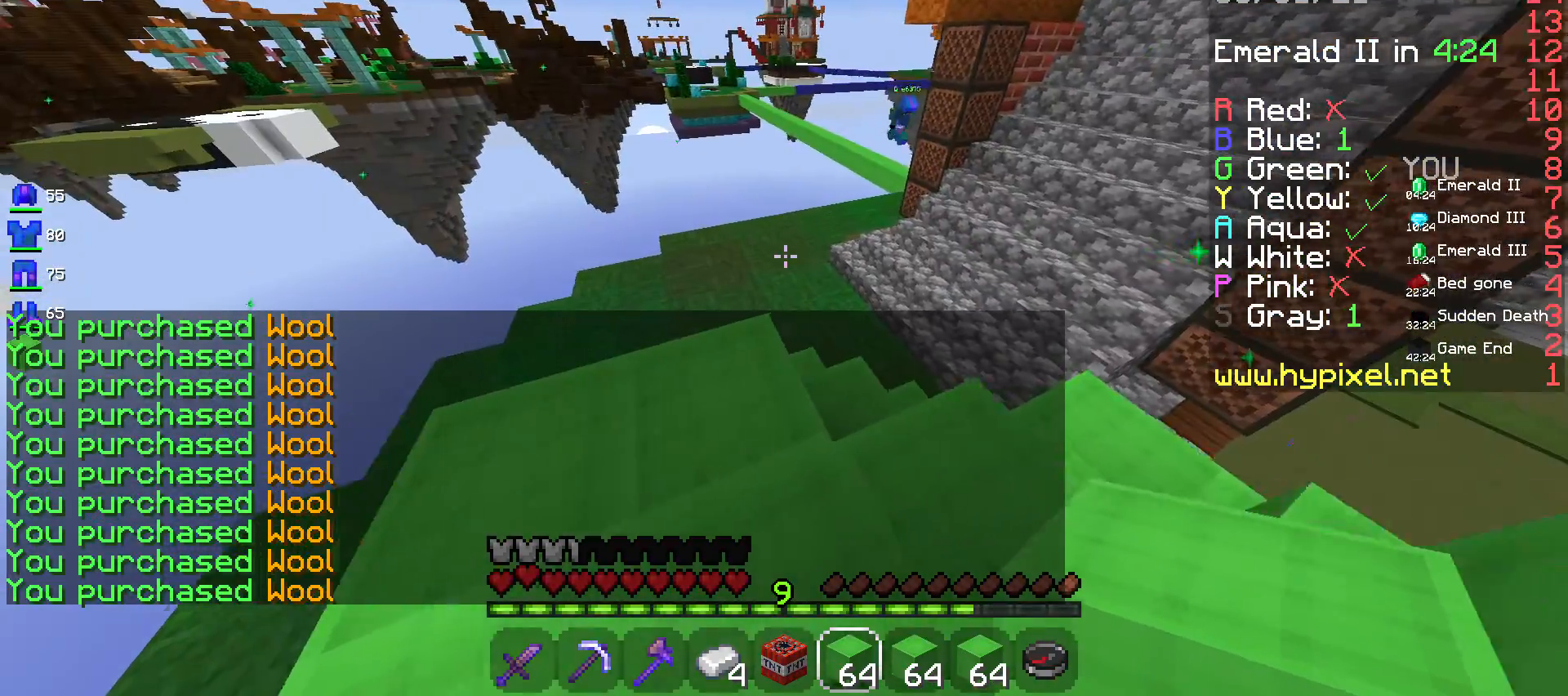
{"keys": [], "mouse": [], "events": [[300, "a", "up"]]}
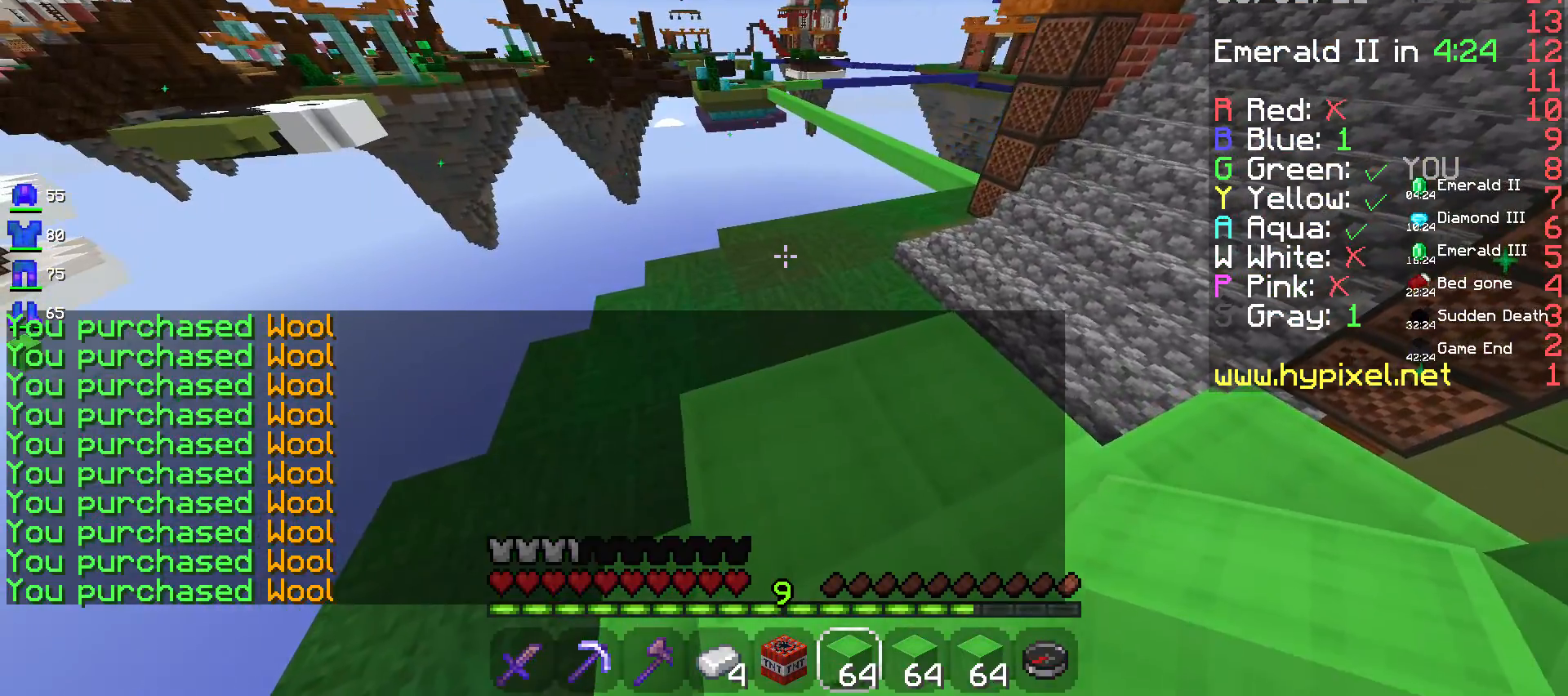
{"keys": [], "mouse": [], "events": []}
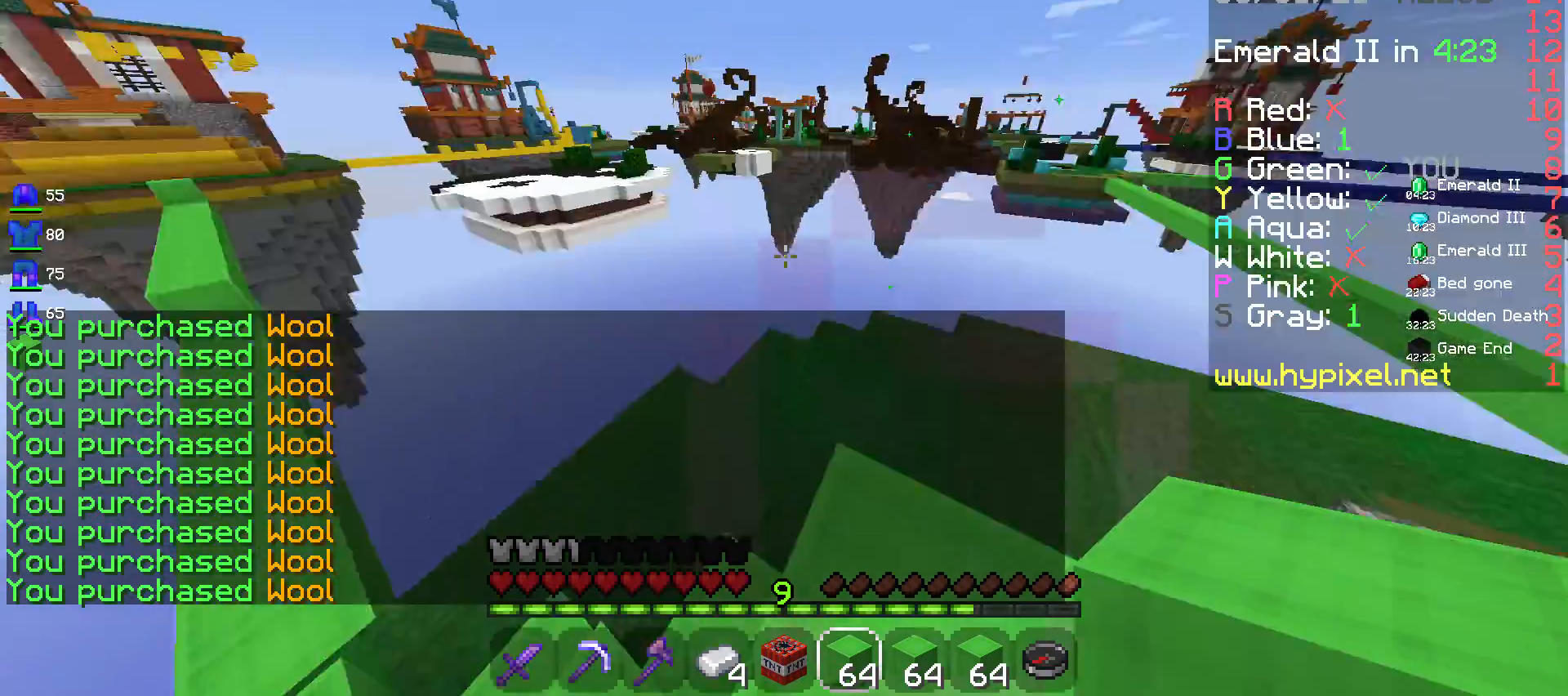
{"keys": ["a", "w"], "mouse": [], "events": [[183, "w", "down"], [283, "a", "down"]]}
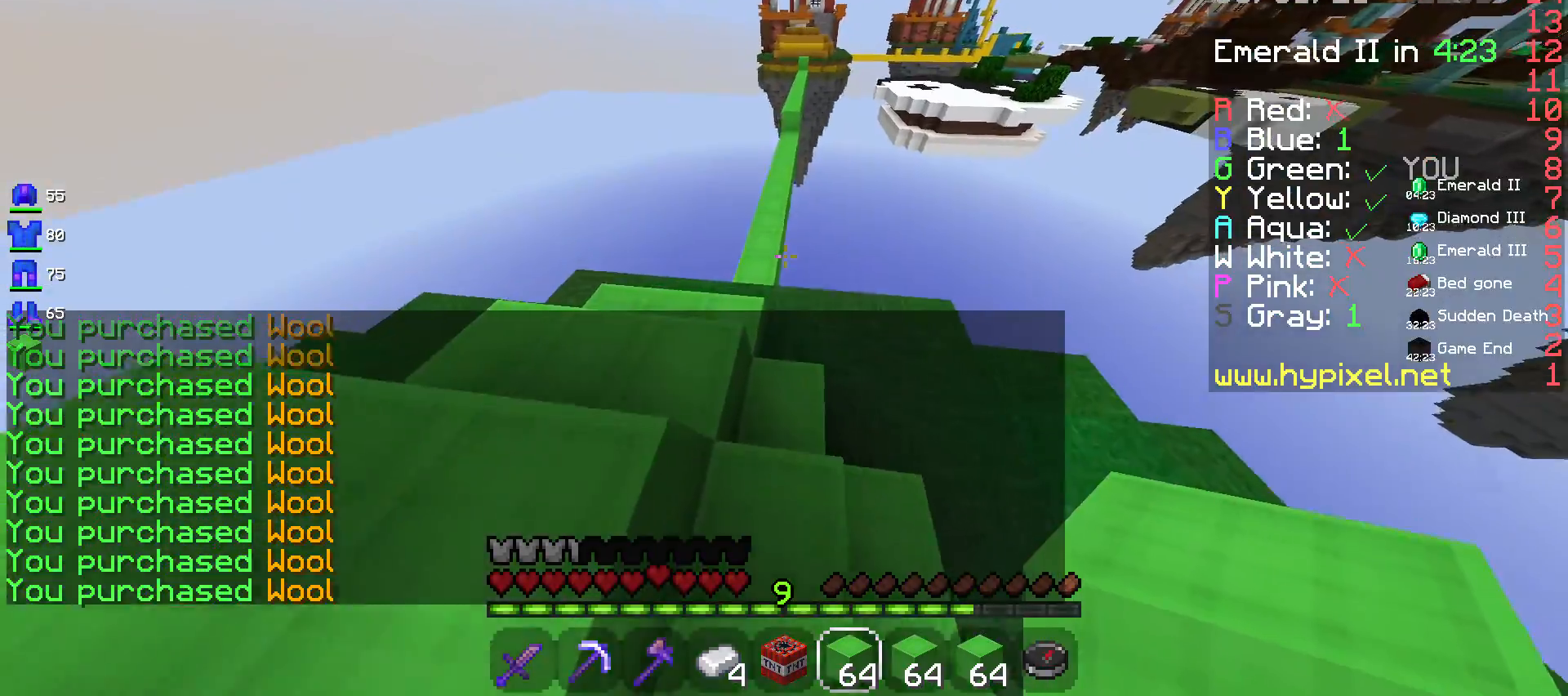
{"keys": ["space", "w"], "mouse": [], "events": [[217, "a", "up"], [333, "space", "down"]]}
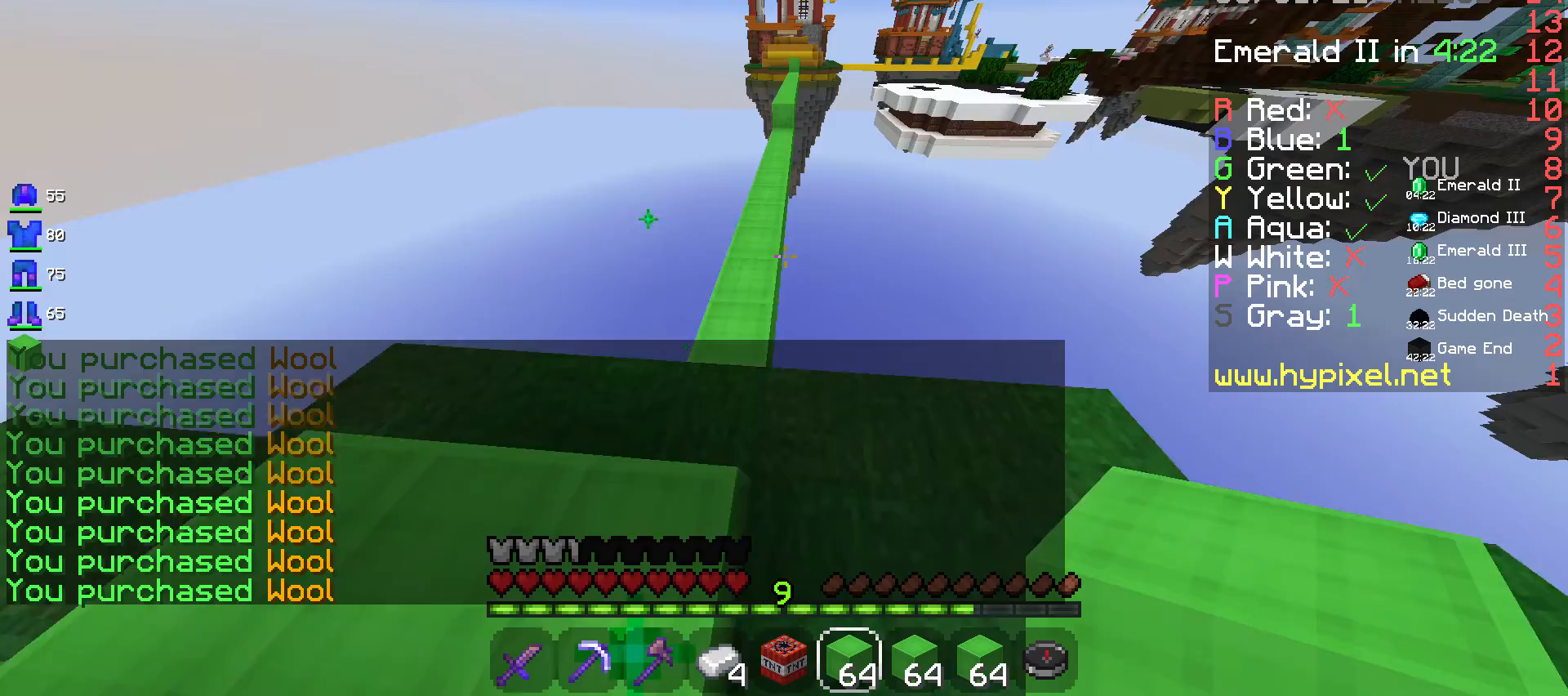
{"keys": ["space", "w"], "mouse": [], "events": [[83, "a", "down"], [367, "a", "up"]]}
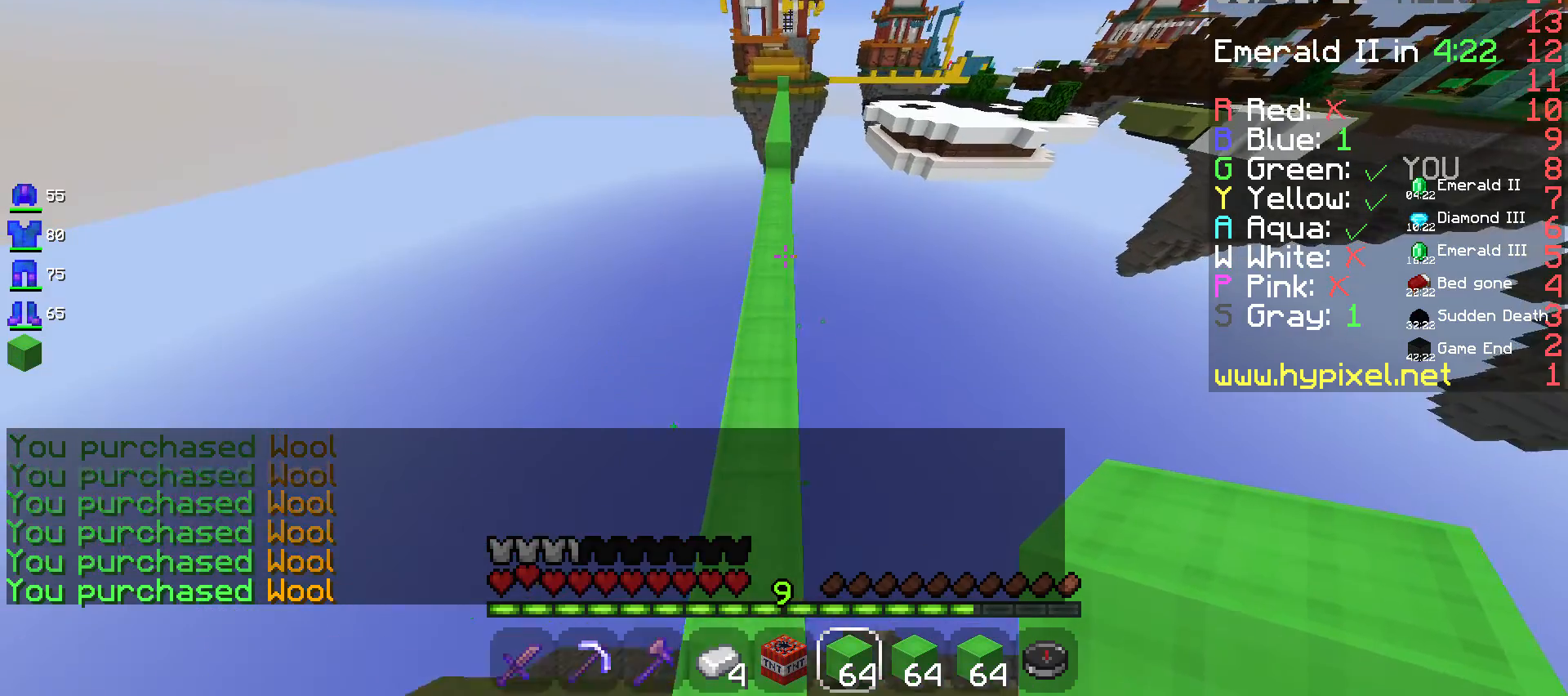
{"keys": ["space", "w"], "mouse": [], "events": []}
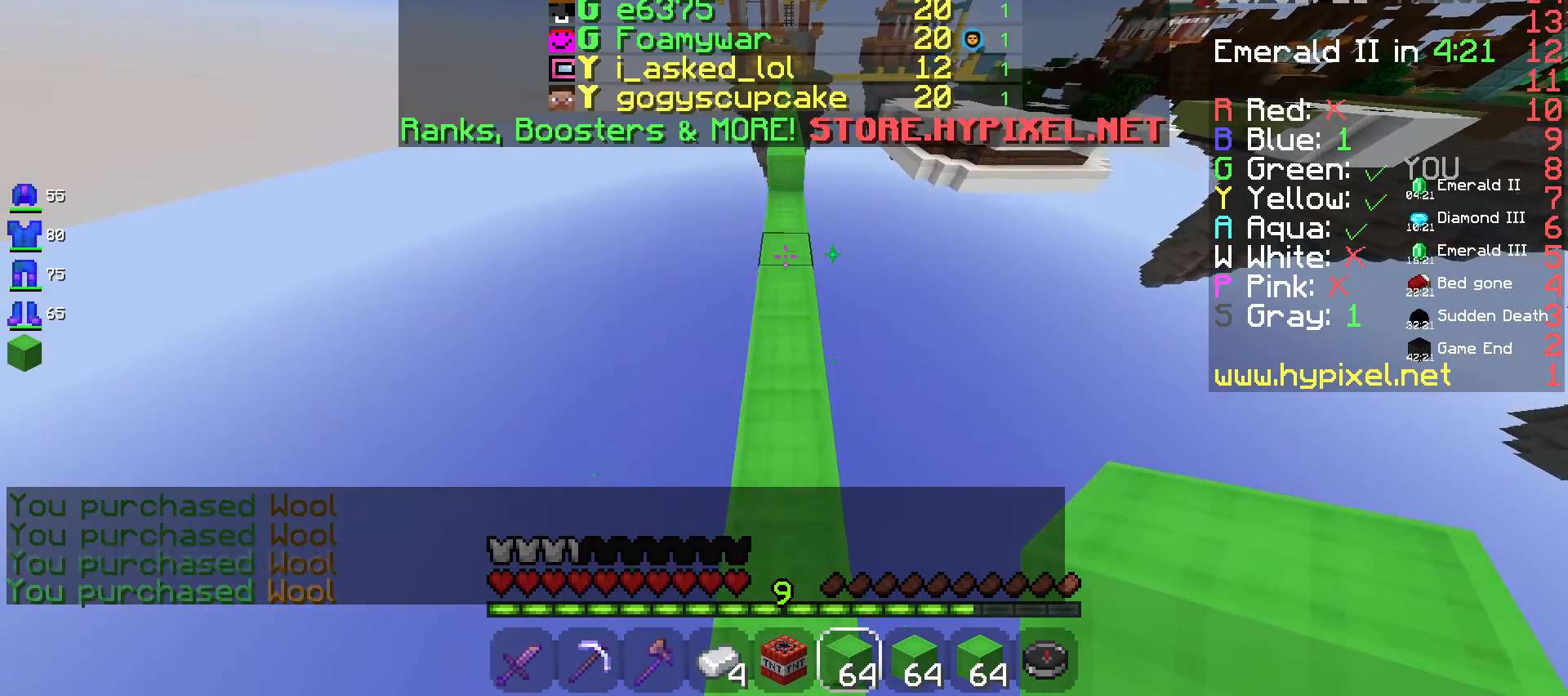
{"keys": ["w"], "mouse": [], "events": [[183, "space", "up"]]}